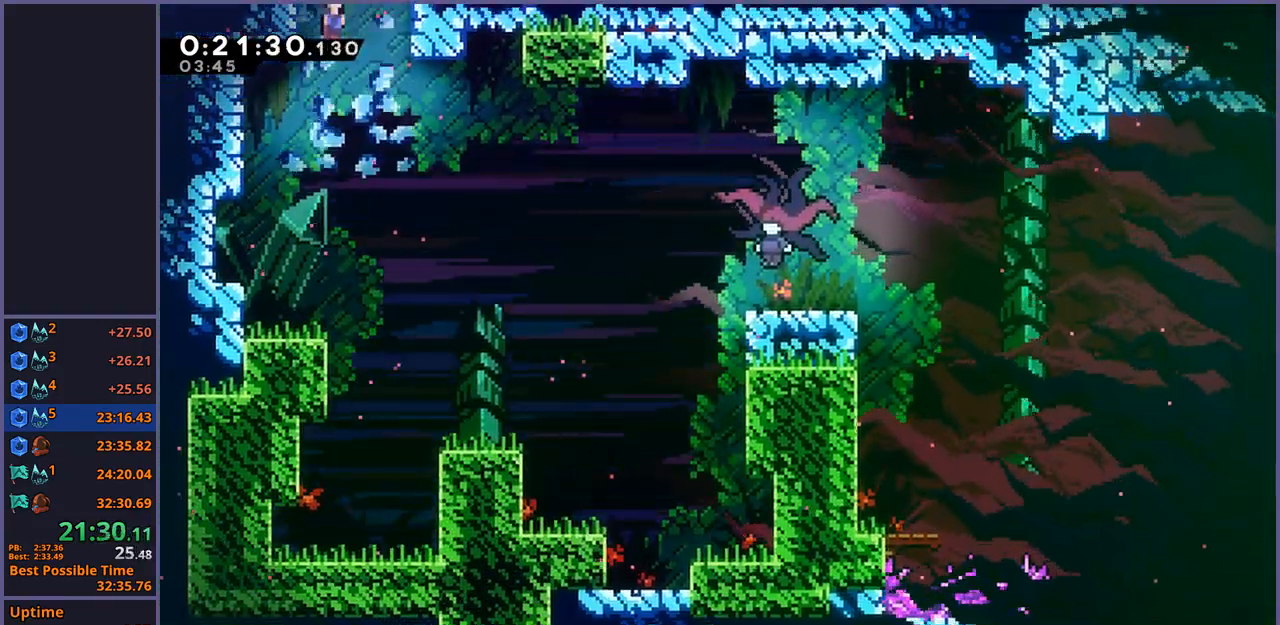
Gameplay with a controller (PlayStation layout); each line is a JSON object with the inputs held at the frame after it. "events" lists button and stick changes between this image and that frame as [ms after this image, input, new state], when the widget could be followed in between. Not read: right_stick.
{"buttons": ["R1"], "left_stick": "down-right", "events": [[183, "left_stick", "down-right"], [433, "R1", "down"]]}
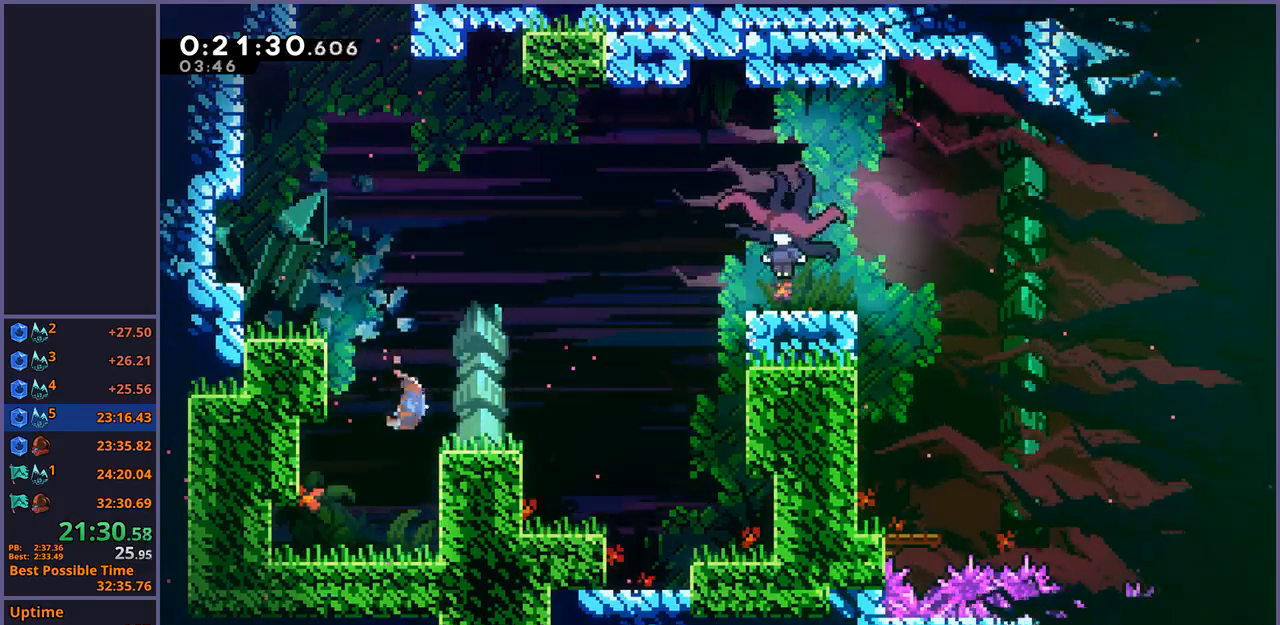
{"buttons": [], "left_stick": "up-right", "events": [[133, "CROSS", "down"], [167, "left_stick", "up-right"], [233, "R1", "up"], [317, "CROSS", "up"], [317, "R1", "down"], [483, "R1", "up"]]}
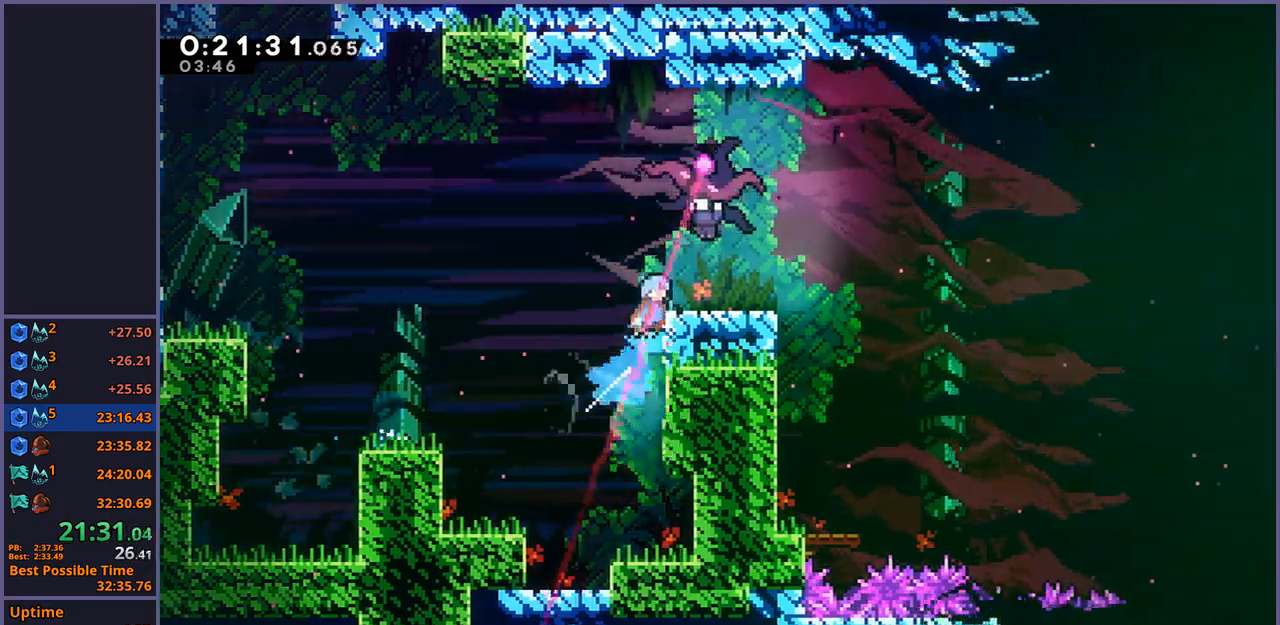
{"buttons": [], "left_stick": "center", "events": [[117, "left_stick", "right"], [400, "left_stick", "center"]]}
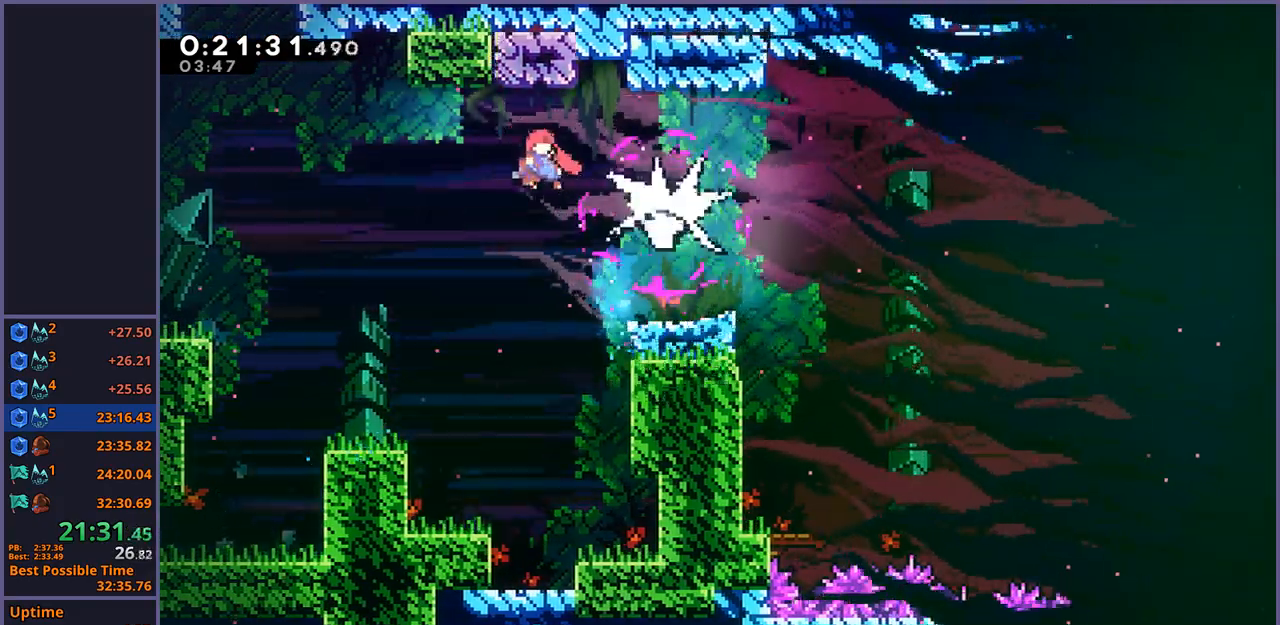
{"buttons": [], "left_stick": "right", "events": [[83, "left_stick", "right"], [183, "R1", "down"], [267, "R1", "up"]]}
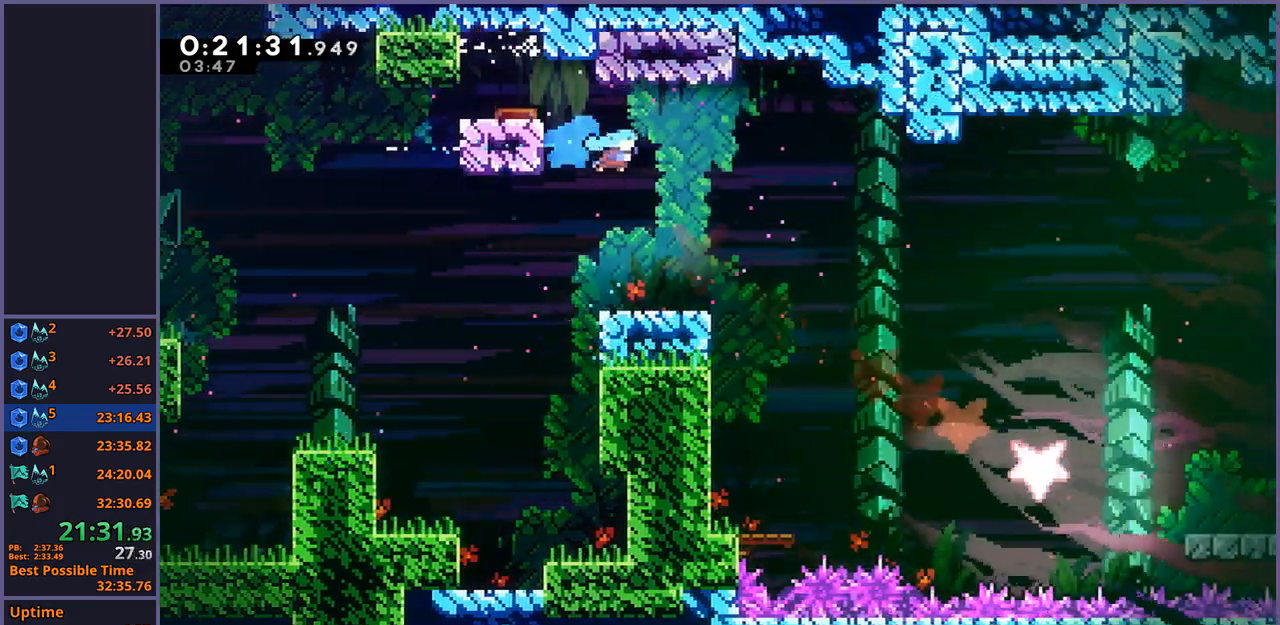
{"buttons": [], "left_stick": "down-right", "events": [[33, "left_stick", "center"], [317, "left_stick", "down-right"], [333, "R1", "down"], [400, "CROSS", "down"], [450, "CROSS", "up"], [450, "R1", "up"]]}
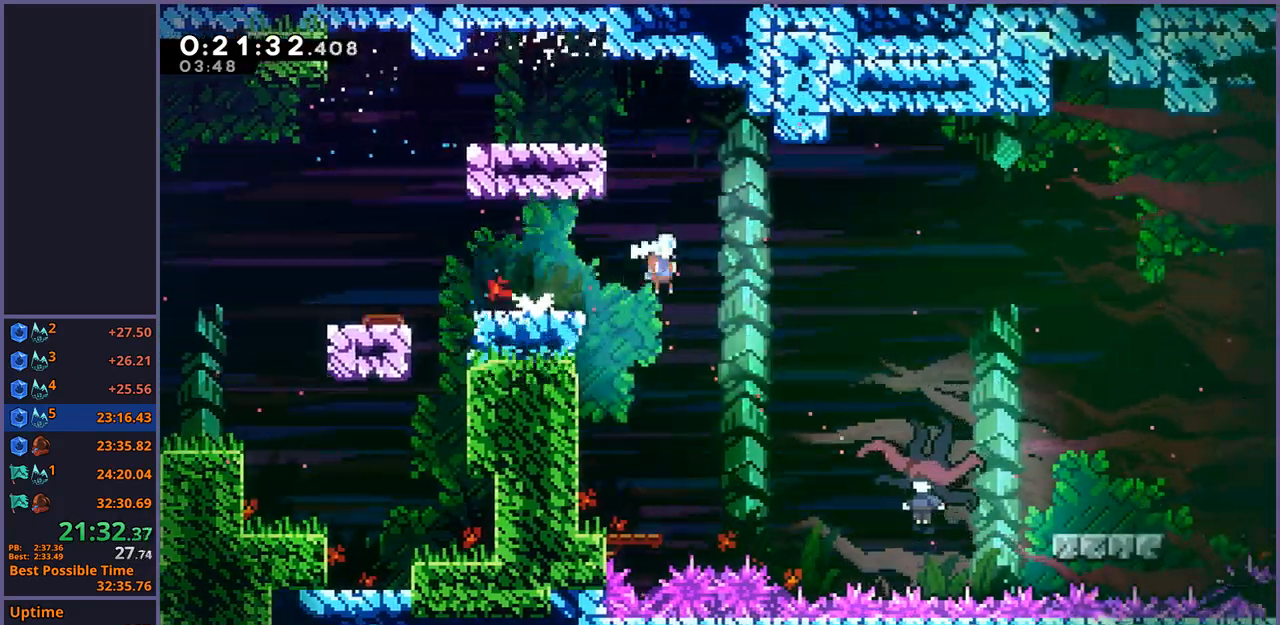
{"buttons": [], "left_stick": "down-left", "events": [[400, "left_stick", "down-left"]]}
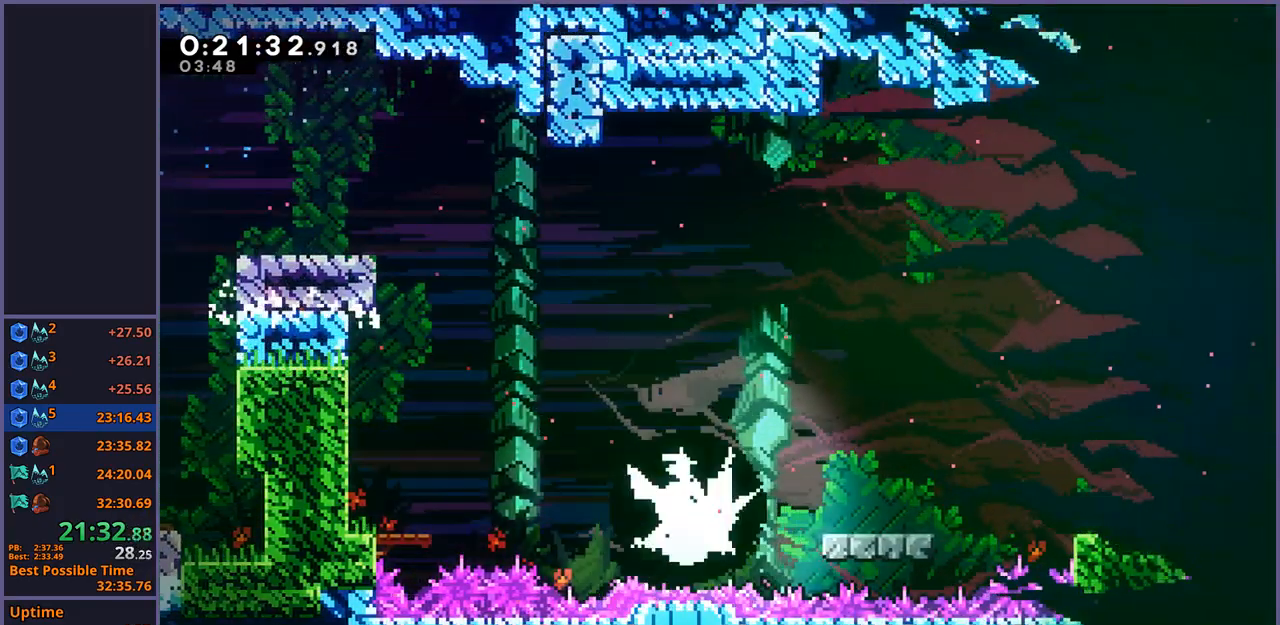
{"buttons": ["R1"], "left_stick": "down-left", "events": [[383, "R1", "down"]]}
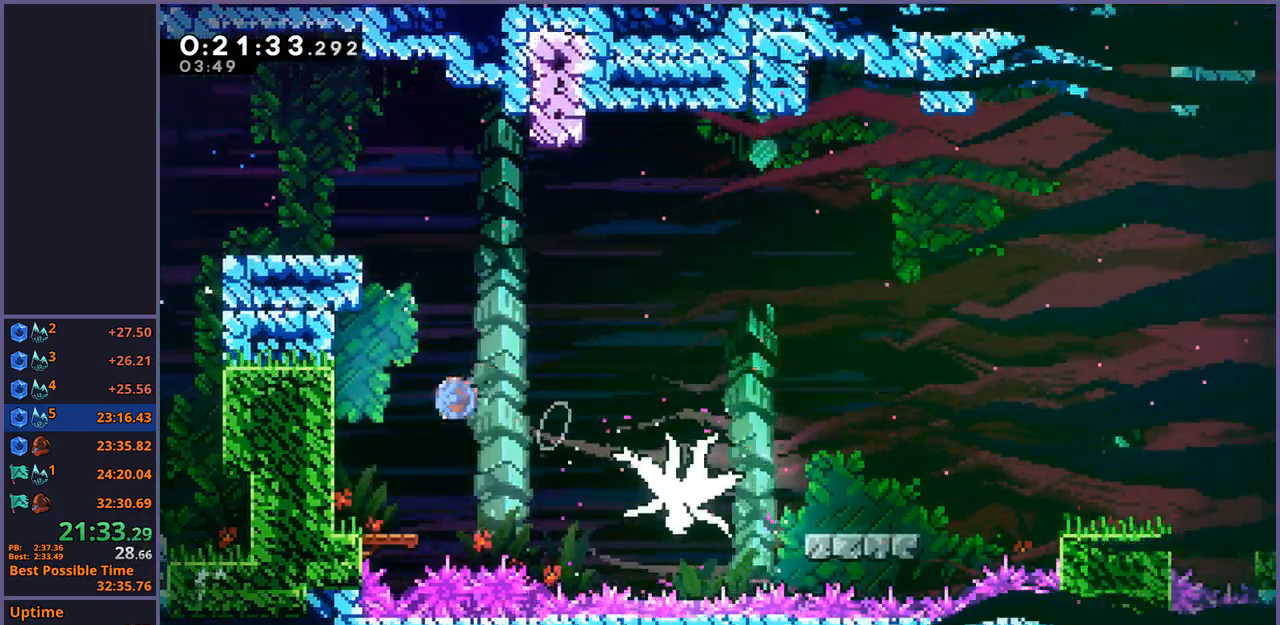
{"buttons": ["CROSS", "R1"], "left_stick": "down-right", "events": [[17, "R1", "up"], [200, "R1", "down"], [283, "left_stick", "down-right"], [417, "CROSS", "down"]]}
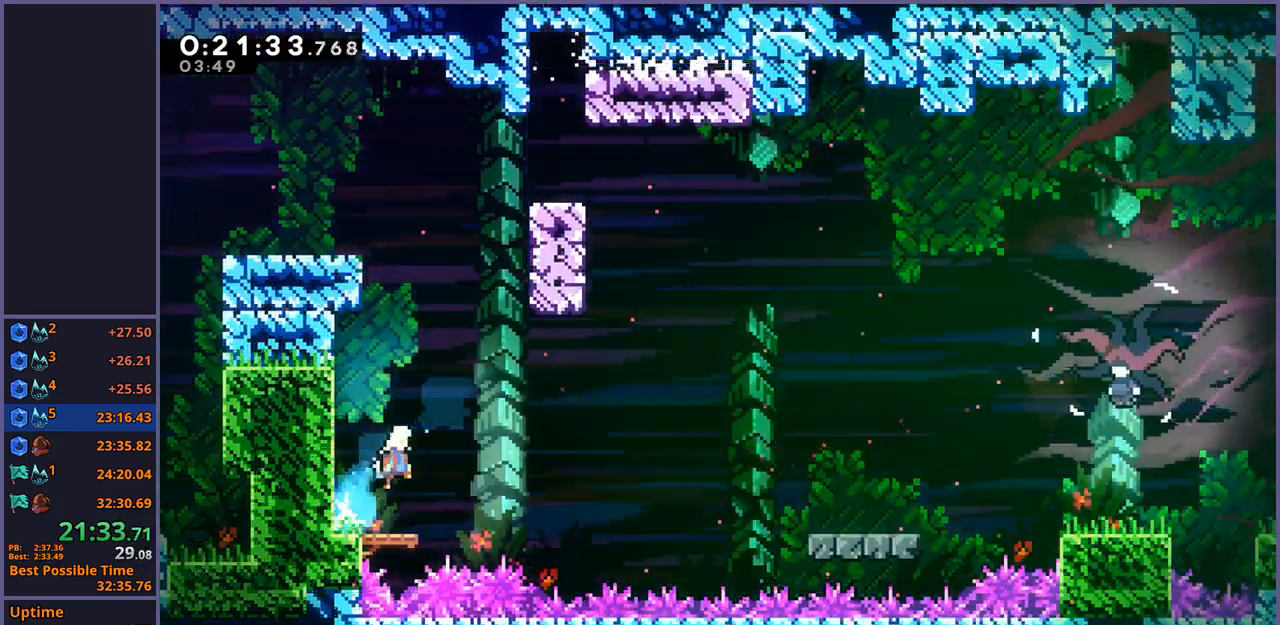
{"buttons": [], "left_stick": "up-left", "events": [[167, "R1", "up"], [217, "CROSS", "up"], [250, "left_stick", "up-left"]]}
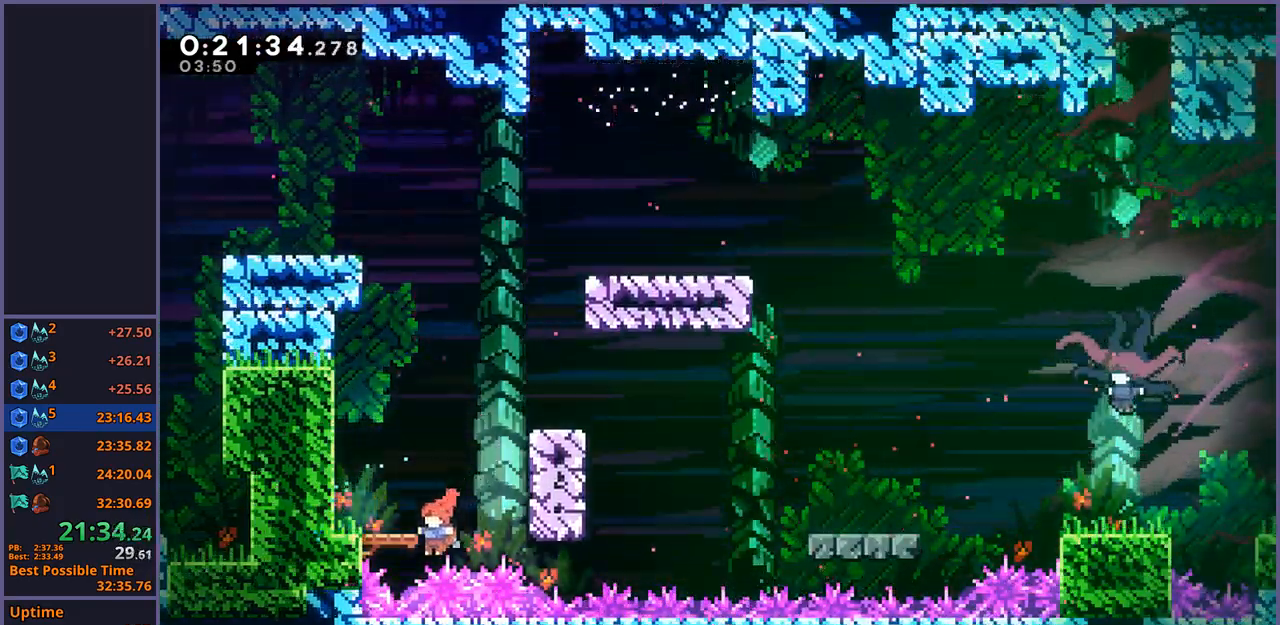
{"buttons": [], "left_stick": "center", "events": [[50, "L1", "down"], [67, "R1", "down"], [200, "R1", "up"], [367, "L1", "up"], [400, "left_stick", "center"]]}
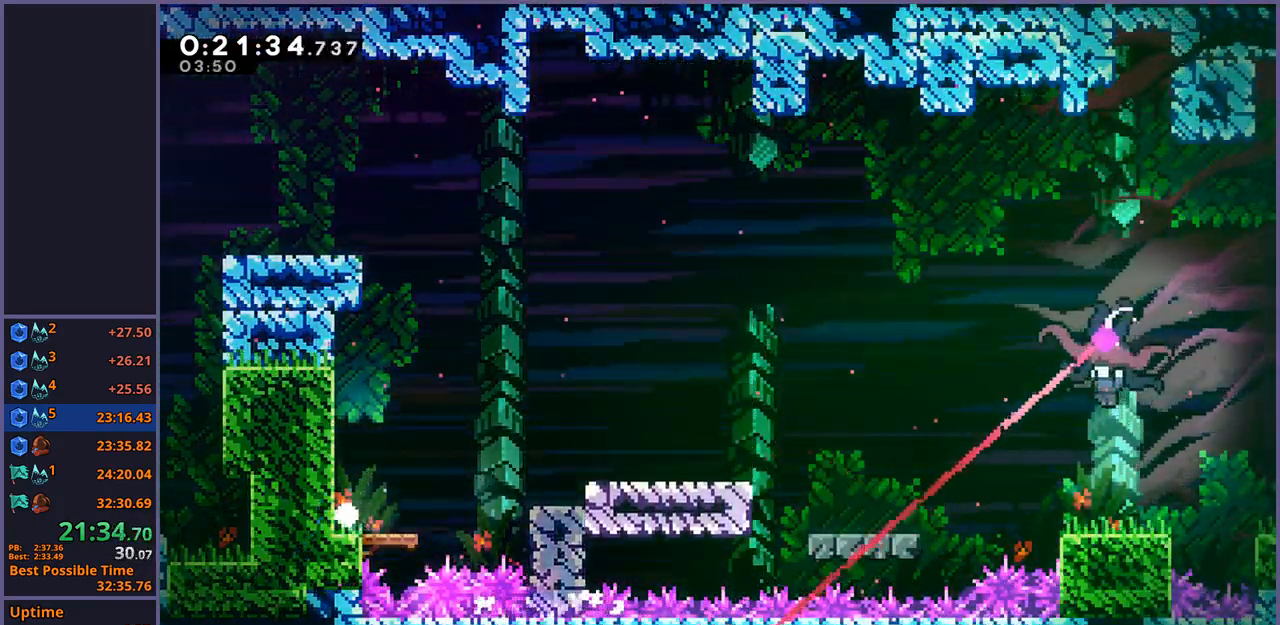
{"buttons": [], "left_stick": "center", "events": [[50, "CROSS", "down"], [133, "CROSS", "up"], [200, "CROSS", "down"], [367, "CROSS", "up"]]}
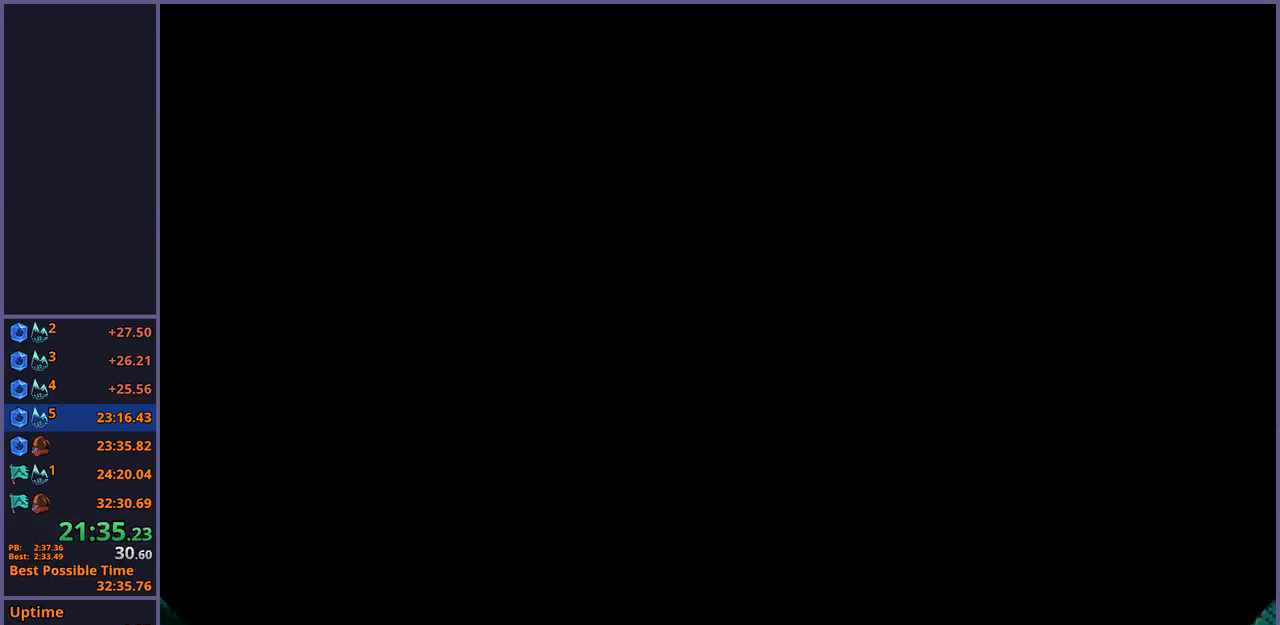
{"buttons": [], "left_stick": "center", "events": []}
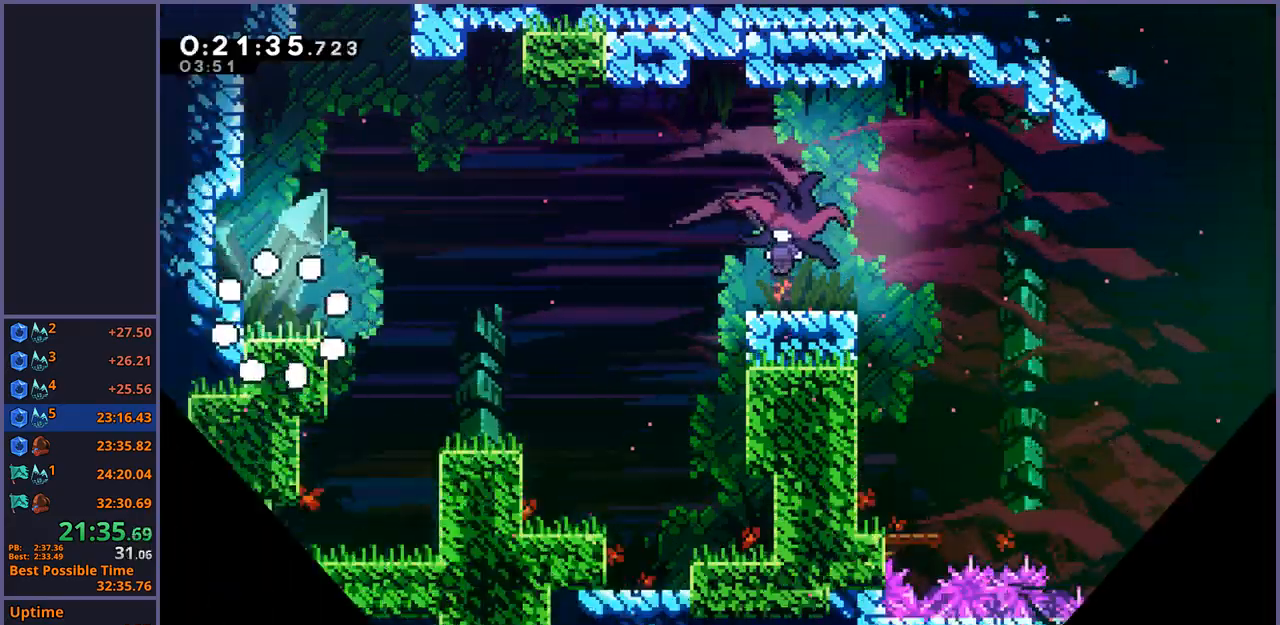
{"buttons": ["CROSS", "R1"], "left_stick": "down-right", "events": [[150, "left_stick", "down-right"], [217, "R1", "down"], [433, "CROSS", "down"]]}
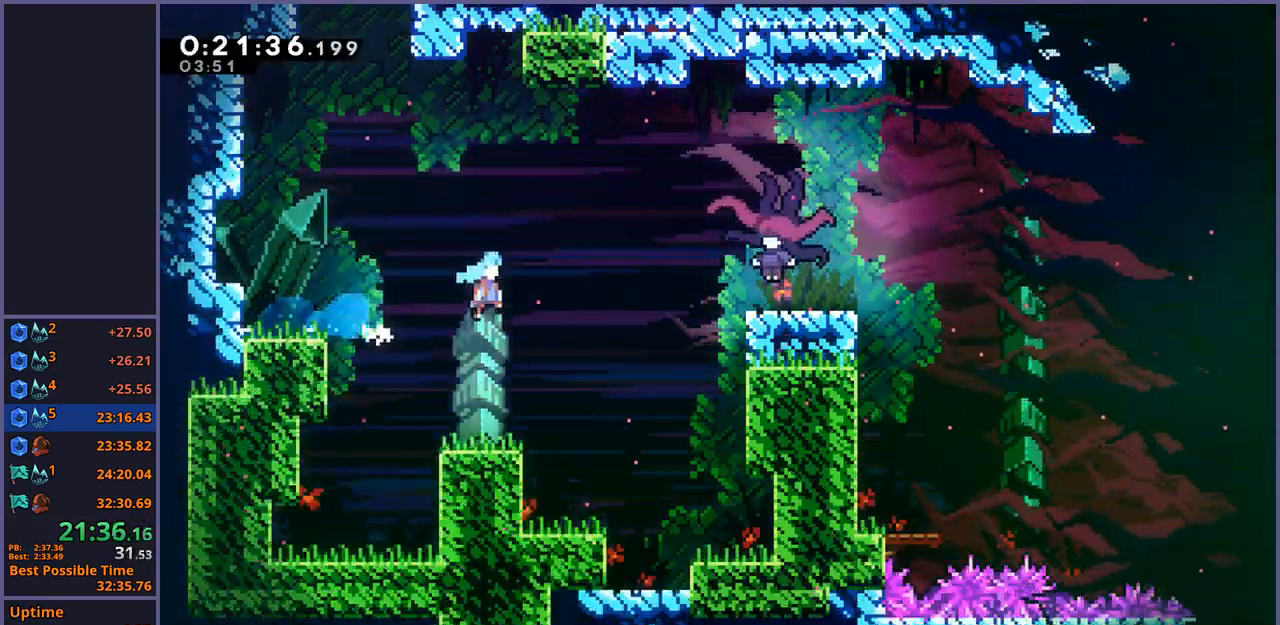
{"buttons": [], "left_stick": "up-right", "events": [[17, "left_stick", "right"], [150, "left_stick", "up-right"], [167, "R1", "up"], [250, "CROSS", "up"], [267, "R1", "down"], [383, "R1", "up"]]}
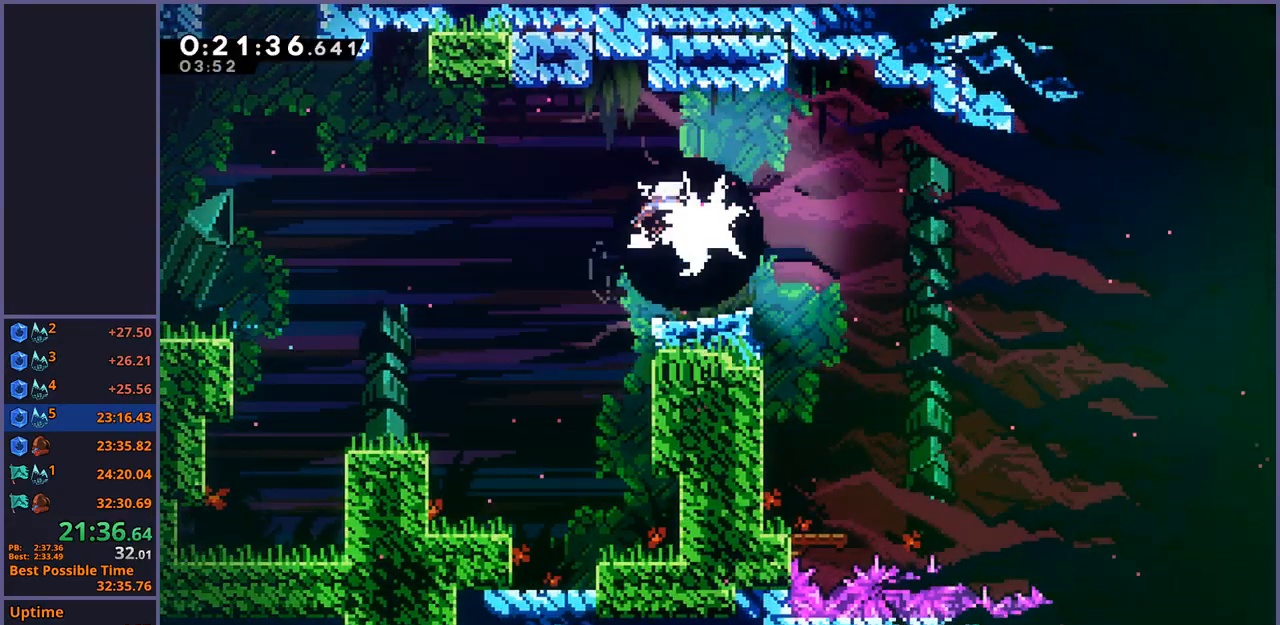
{"buttons": [], "left_stick": "right", "events": [[67, "left_stick", "center"], [300, "left_stick", "right"], [417, "R1", "down"], [500, "R1", "up"]]}
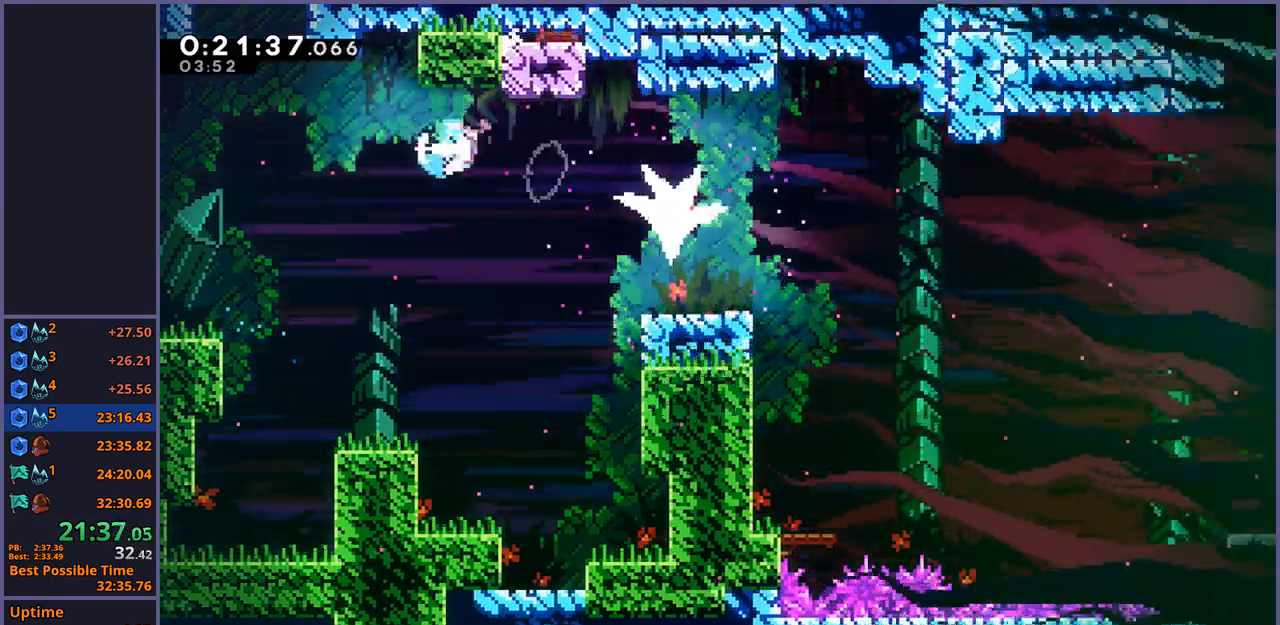
{"buttons": [], "left_stick": "down-right", "events": [[233, "left_stick", "center"], [500, "left_stick", "down-right"]]}
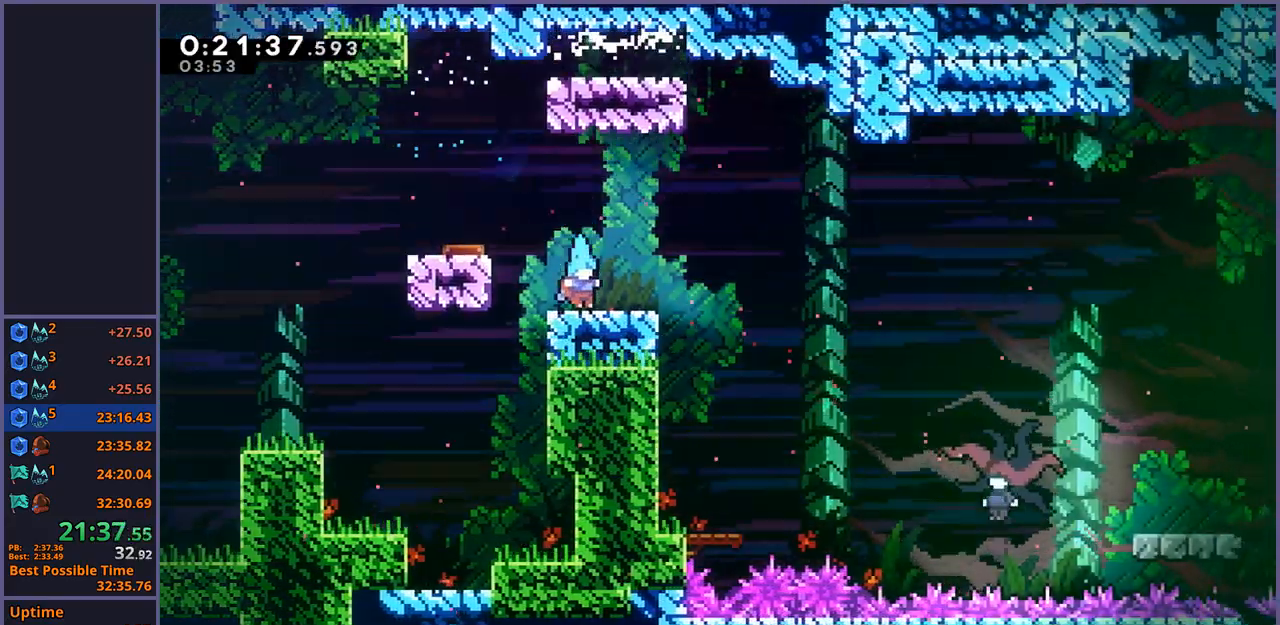
{"buttons": [], "left_stick": "down-right", "events": [[50, "R1", "down"], [100, "CROSS", "down"], [133, "R1", "up"], [150, "CROSS", "up"]]}
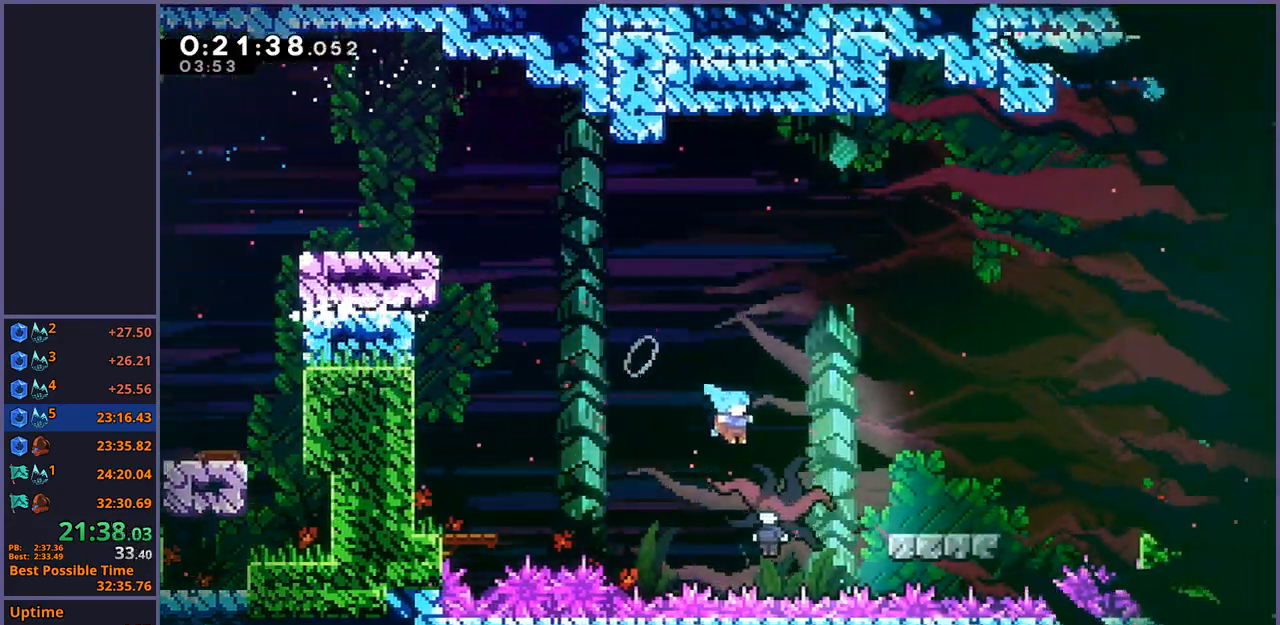
{"buttons": [], "left_stick": "down-left", "events": [[183, "left_stick", "down-left"]]}
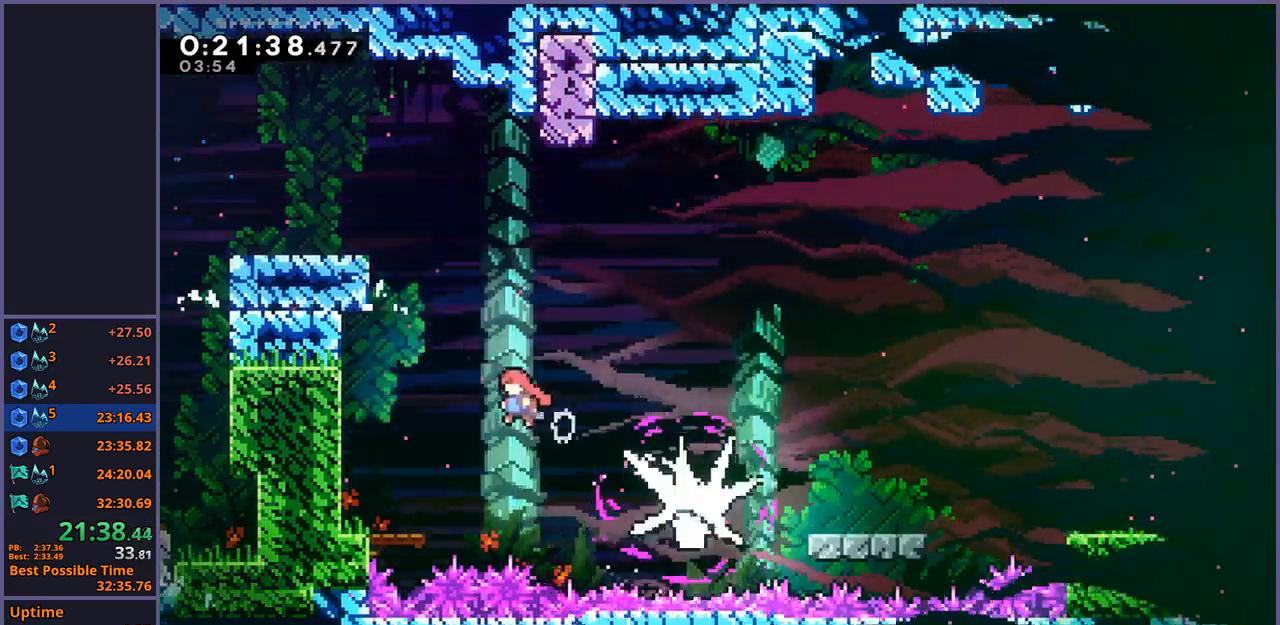
{"buttons": ["R1"], "left_stick": "down-right", "events": [[117, "R1", "down"], [217, "R1", "up"], [467, "left_stick", "down-right"], [483, "R1", "down"]]}
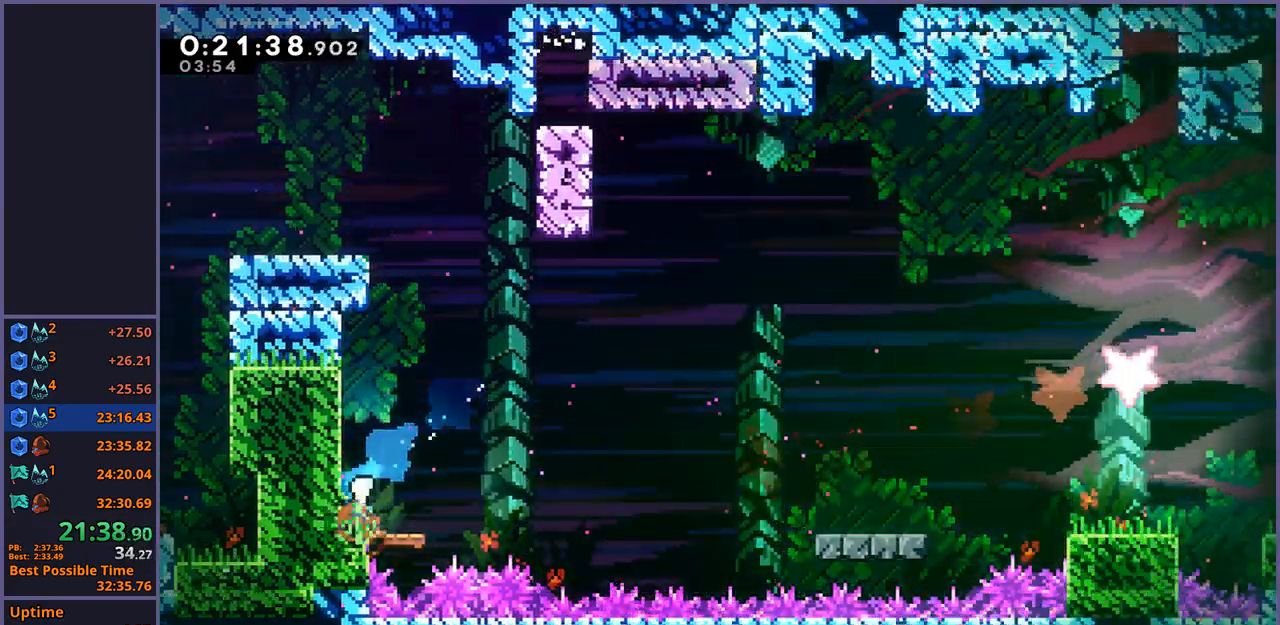
{"buttons": ["R1"], "left_stick": "down-right", "events": [[167, "CROSS", "down"], [367, "R1", "up"], [467, "CROSS", "up"], [483, "R1", "down"]]}
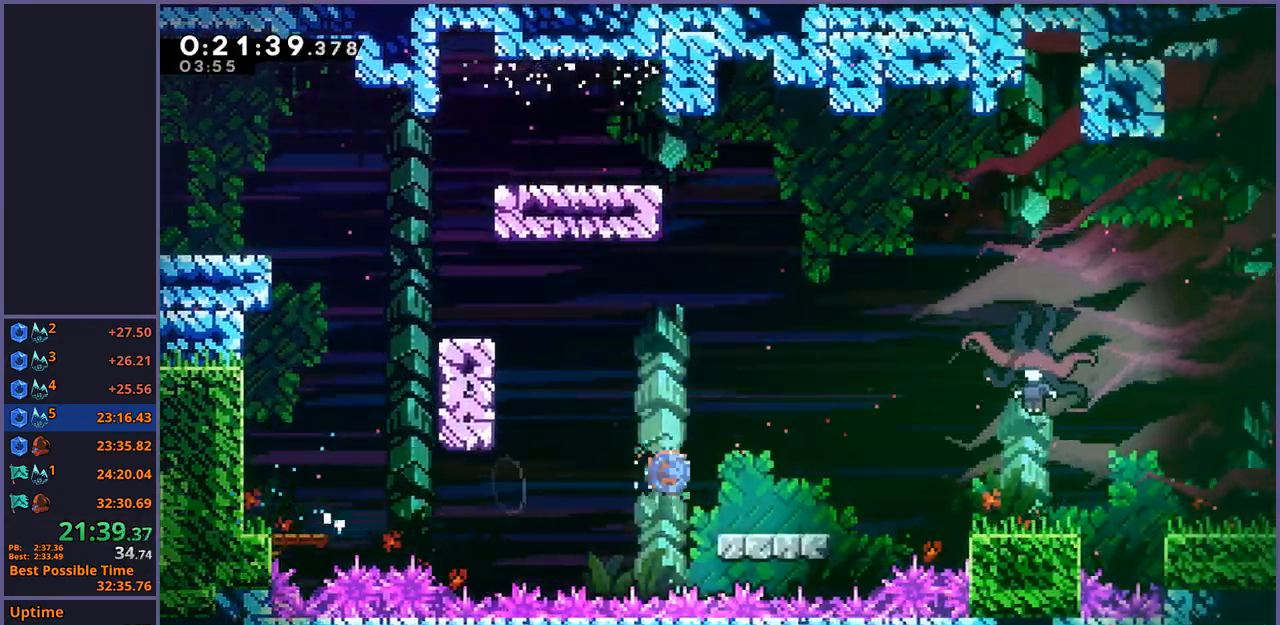
{"buttons": [], "left_stick": "up-right", "events": [[150, "CROSS", "down"], [200, "R1", "up"], [217, "left_stick", "up-right"], [267, "R1", "down"], [283, "CROSS", "up"], [383, "R2", "down"], [433, "R2", "up"], [467, "R1", "up"]]}
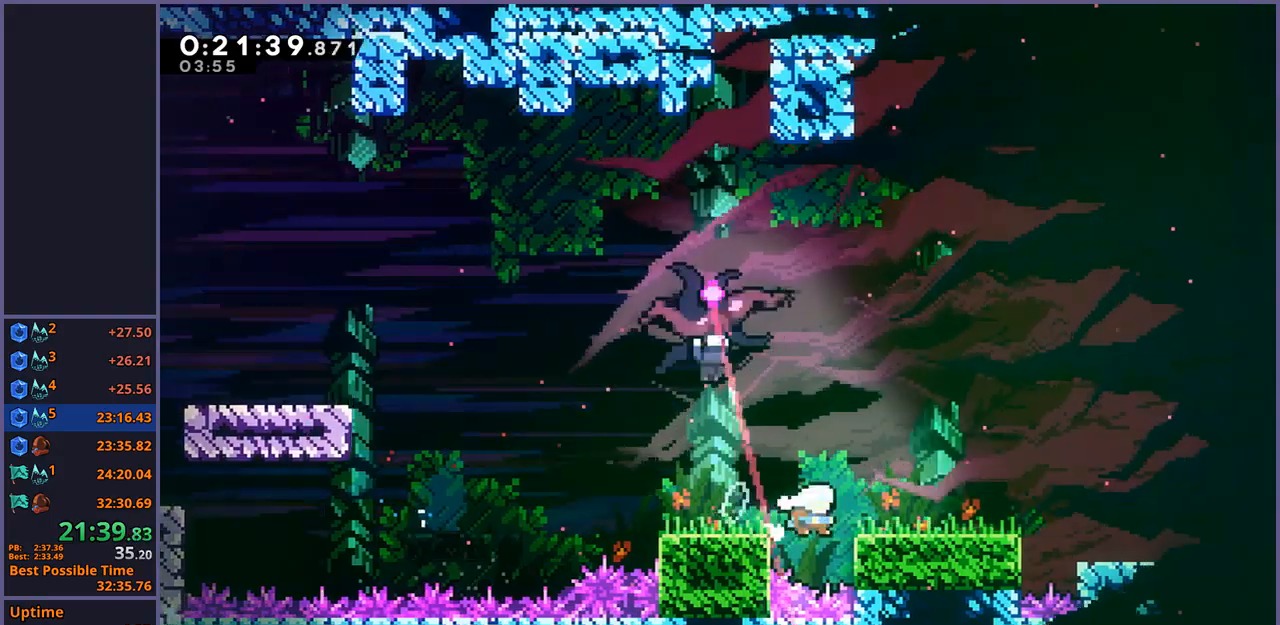
{"buttons": ["CROSS"], "left_stick": "up-left", "events": [[17, "left_stick", "center"], [183, "CROSS", "down"], [350, "left_stick", "up-left"]]}
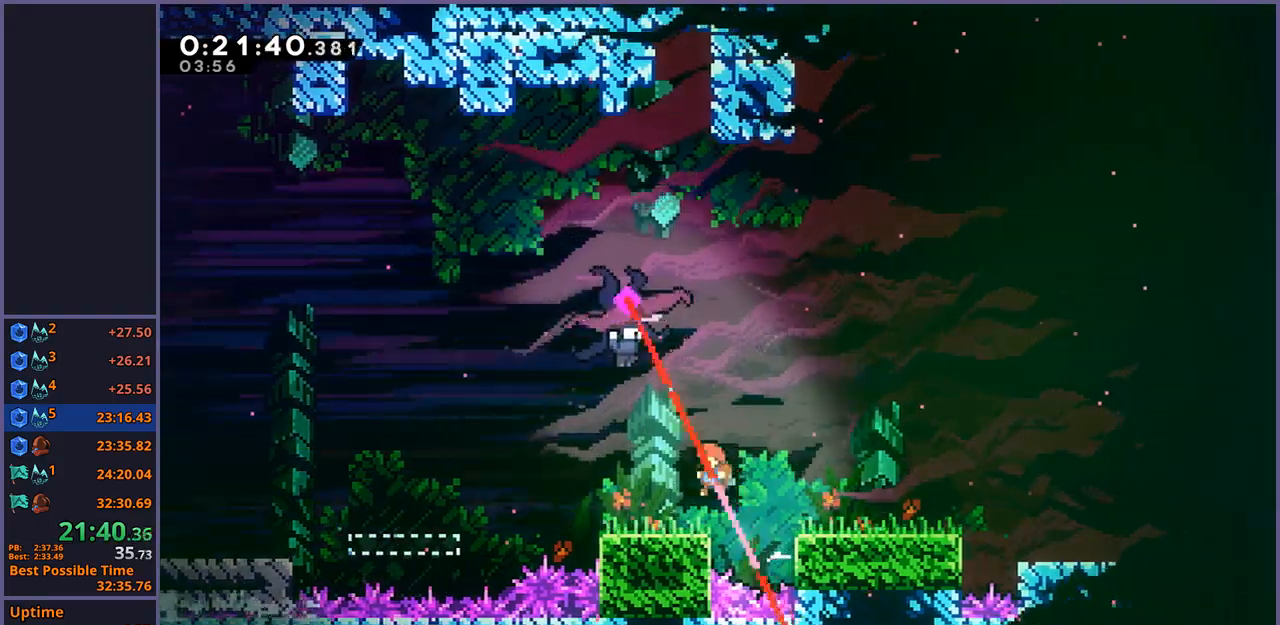
{"buttons": [], "left_stick": "up", "events": [[117, "CROSS", "up"], [283, "CROSS", "down"], [317, "left_stick", "up"], [350, "CROSS", "up"], [350, "R1", "down"], [483, "R1", "up"]]}
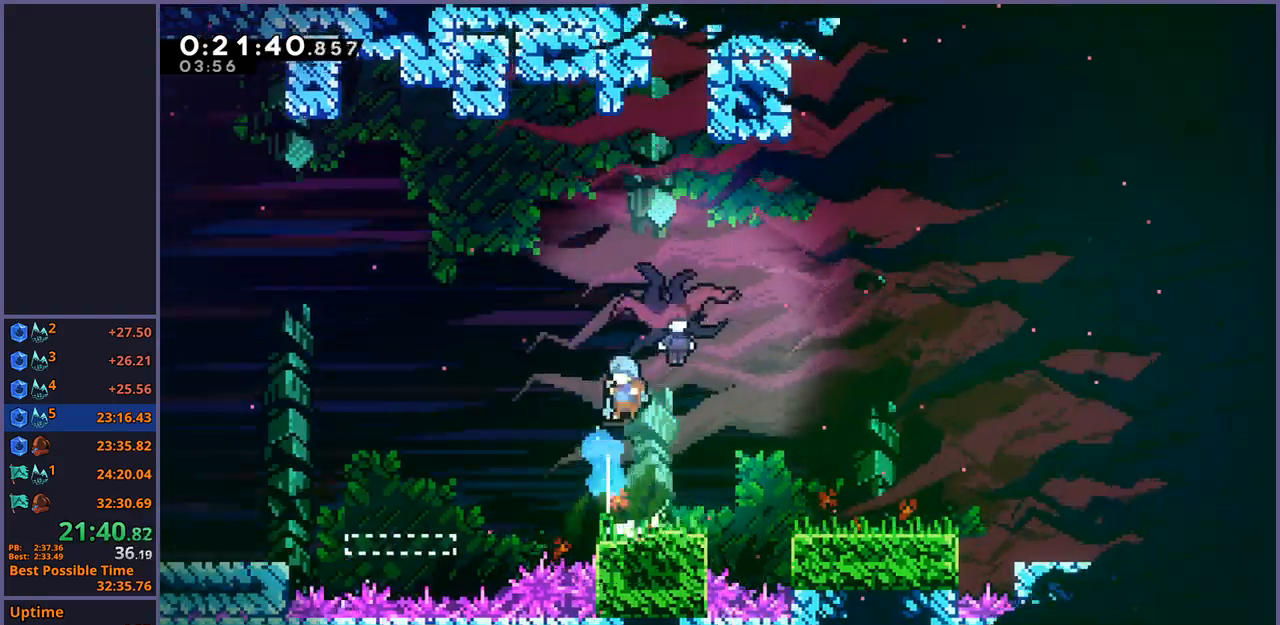
{"buttons": [], "left_stick": "down-right", "events": [[83, "left_stick", "right"], [283, "left_stick", "down-right"]]}
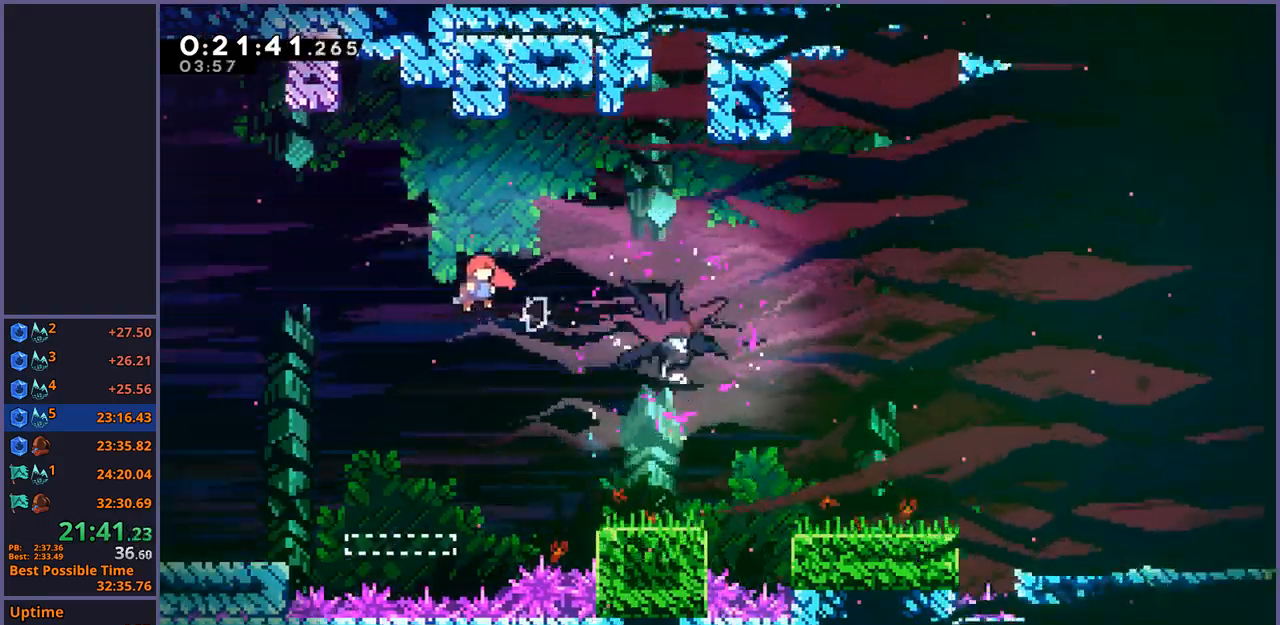
{"buttons": [], "left_stick": "down-right", "events": [[133, "R1", "down"], [250, "R1", "up"]]}
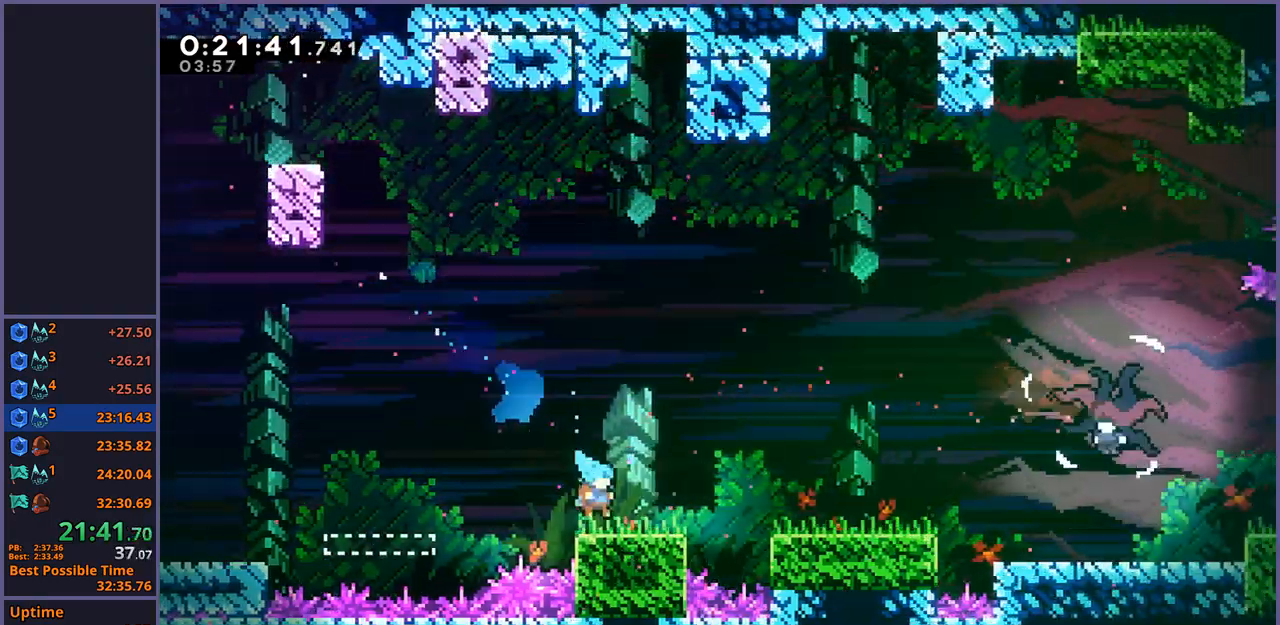
{"buttons": ["CROSS"], "left_stick": "down-right", "events": [[67, "R1", "down"], [183, "CROSS", "down"], [233, "CROSS", "up"], [267, "R1", "up"], [383, "CROSS", "down"]]}
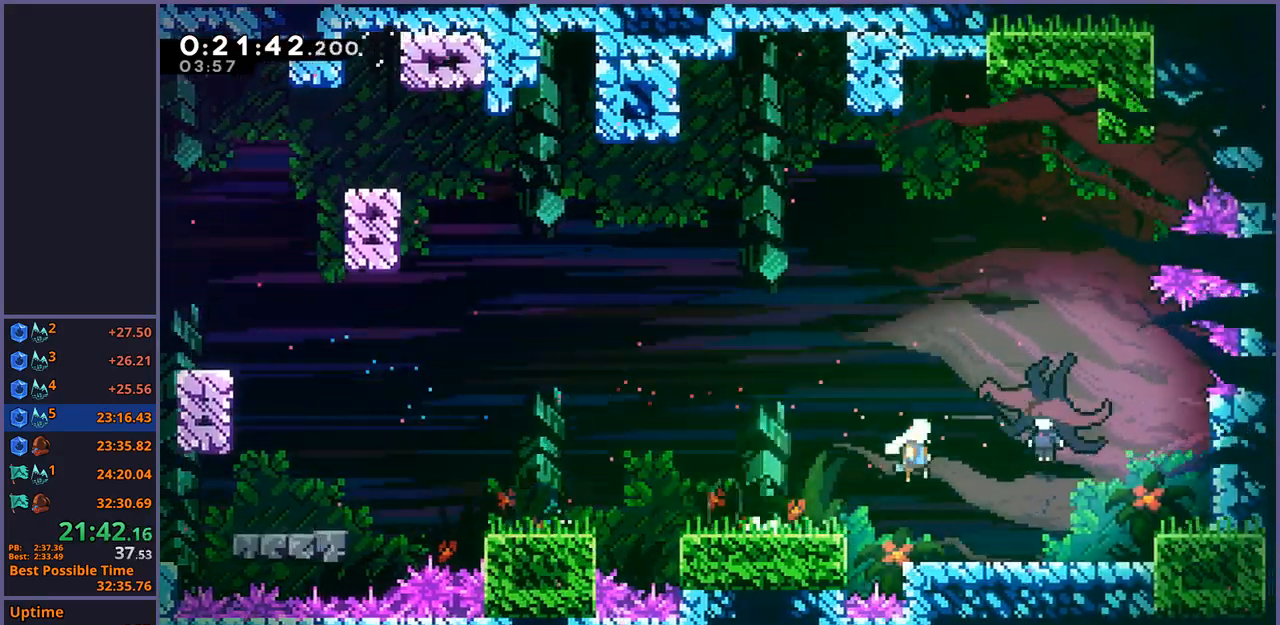
{"buttons": [], "left_stick": "down-right", "events": [[117, "left_stick", "center"], [250, "CROSS", "up"], [267, "left_stick", "down-right"]]}
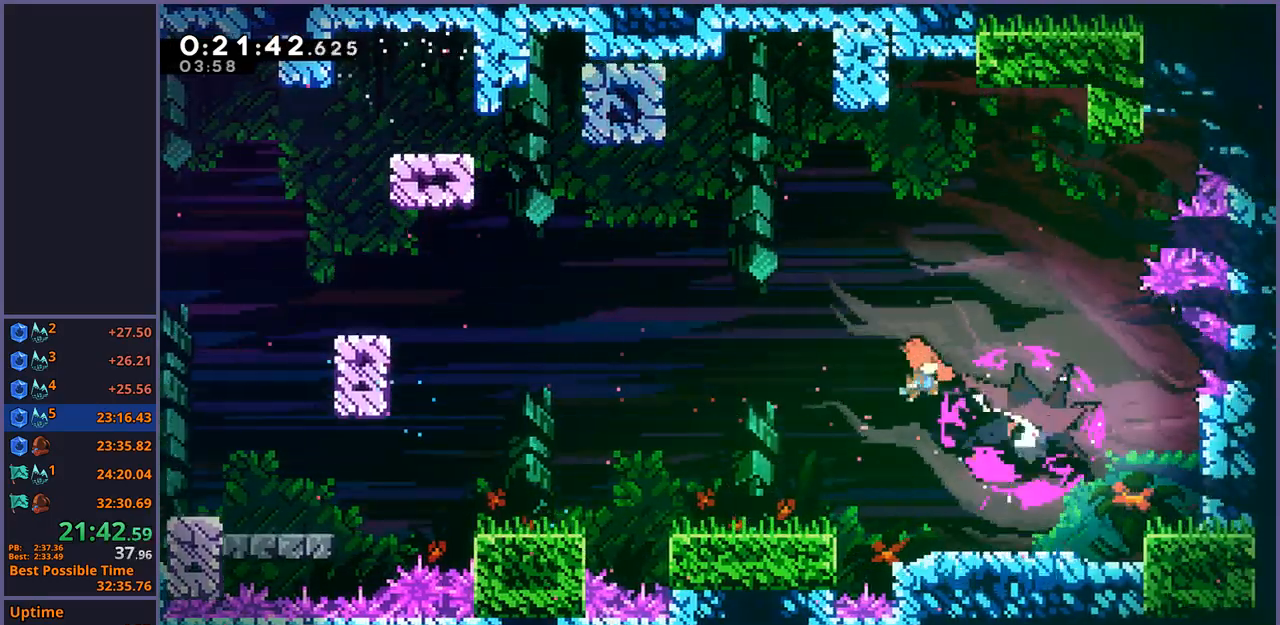
{"buttons": [], "left_stick": "down-right"}
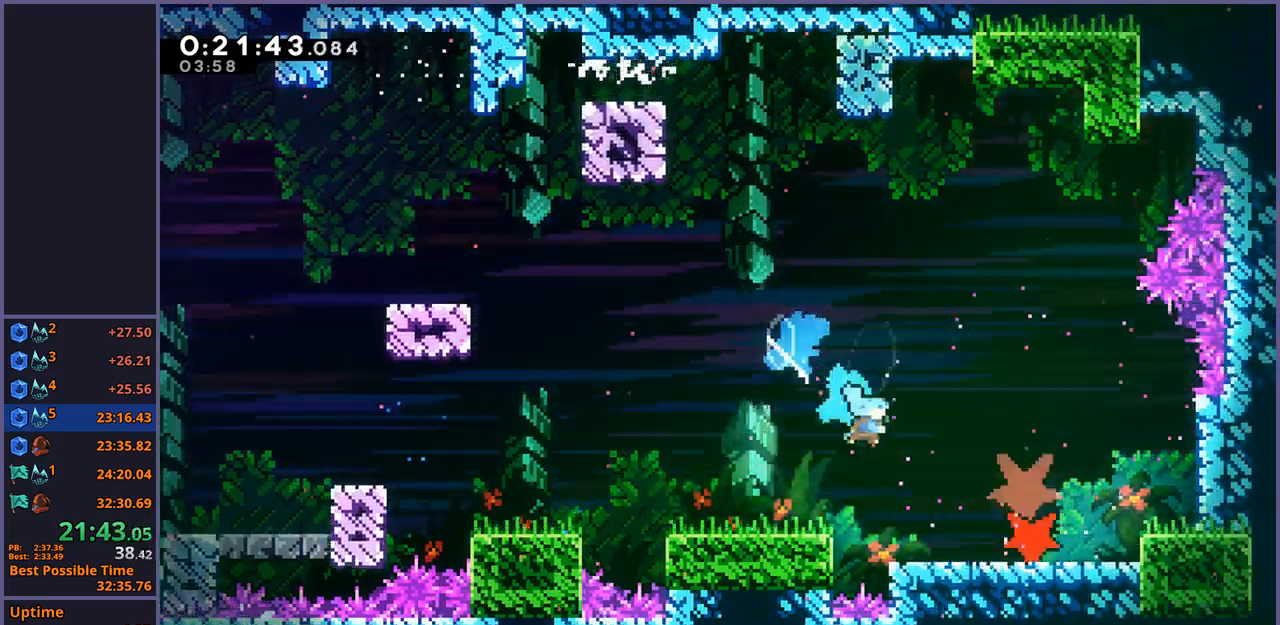
{"buttons": [], "left_stick": "down", "events": [[267, "left_stick", "down"]]}